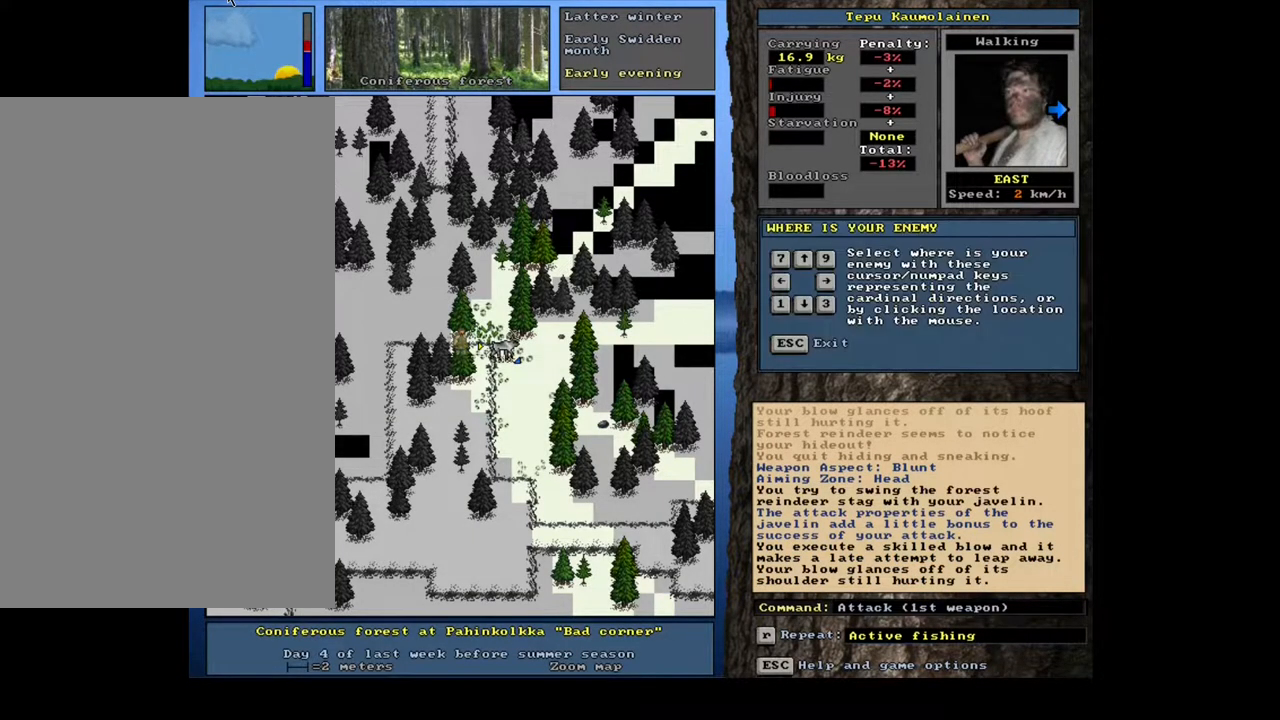
Gameplay with keyboard and mouse; each line is a JSON object with the keys and mouse buttons held at the frame after it. "events" lists presses ("down") and releases ("up") of ".", "/", "0", "1", "2", "3", "4", "5", "6", "7", "8", "9", "a", "alt_l", "alt_r", "b", "backslash", "backspace", "c", "caps_lock", "comma", "ctrl_l", "ctrl_r", "d", "down", "e", "equals", "escape", "f", "f1", "f10", "f11", "f12", "f2", "f3", "f4", "f5", "f6", "f7", "f8", "f9", "g", "h", "i", "j", "k", "l", "lbracket", "left", "m", "minus", "n", "num0", "num1", "num2", "num3", "num4", "num5", "num6", "num7", "num8", "num9", "o", "p", "q", "quote", "r", "rbracket", "return", "right", "s", "semicolon", "shift_l", "shift_r", "space", "super", "t", "tab", "tilde", "u", "up", "v", "w", "x", "y", "z", "mouse_left", "mouse_wheel", "mouse_right", "mouse_mb4" and "mouse_mb5" between this image and that frame as [ms after this image, input, new state], when the widget could be followed in between. "mouse_left", "mouse_wheel", "mouse_right", "mouse_mb4", "mouse_mb5" = the "left", "wheel", "right", "mb4", "mb5" buttons of the "mouse" list. No other keys are recorded. "wheel" means that the mouse wheel is clicked or scrolled. Mouse movement is not recorded. Not read: other_keys.
{"keys": [], "mouse": [], "events": [[67, "escape", "down"], [150, "escape", "up"]]}
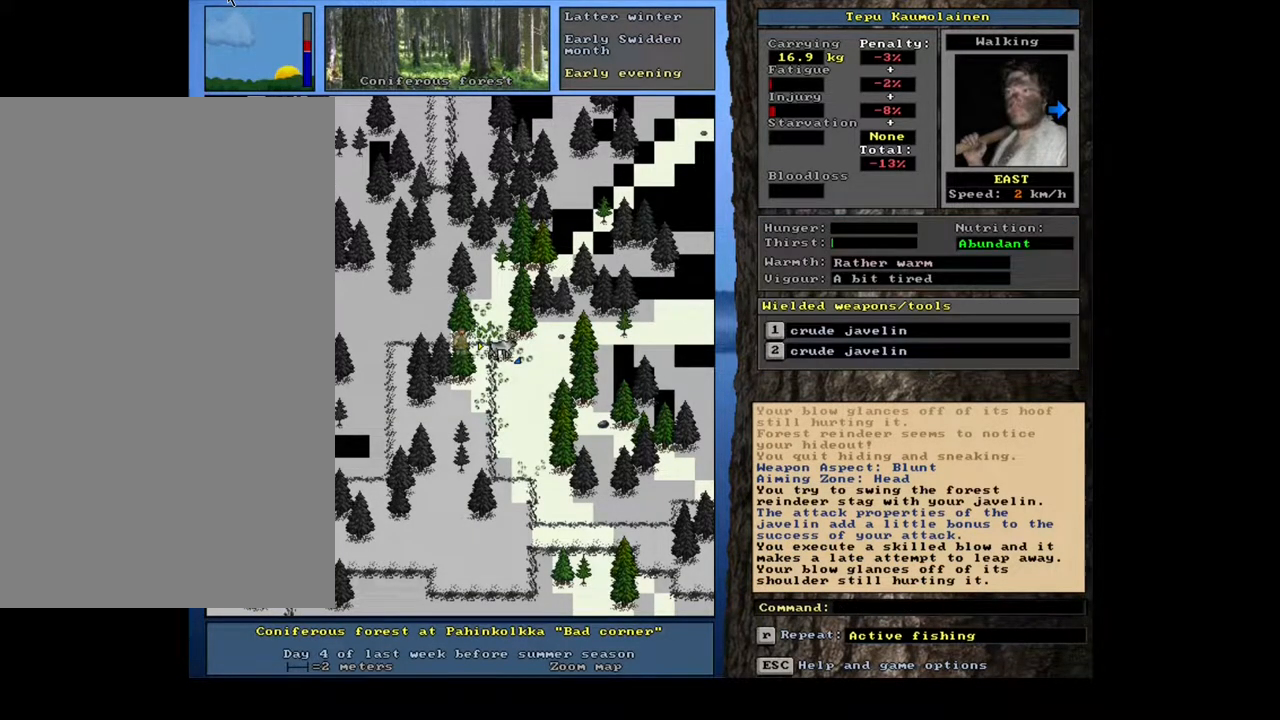
{"keys": ["."], "mouse": [], "events": [[33, ".", "down"], [150, ".", "up"], [450, ".", "down"]]}
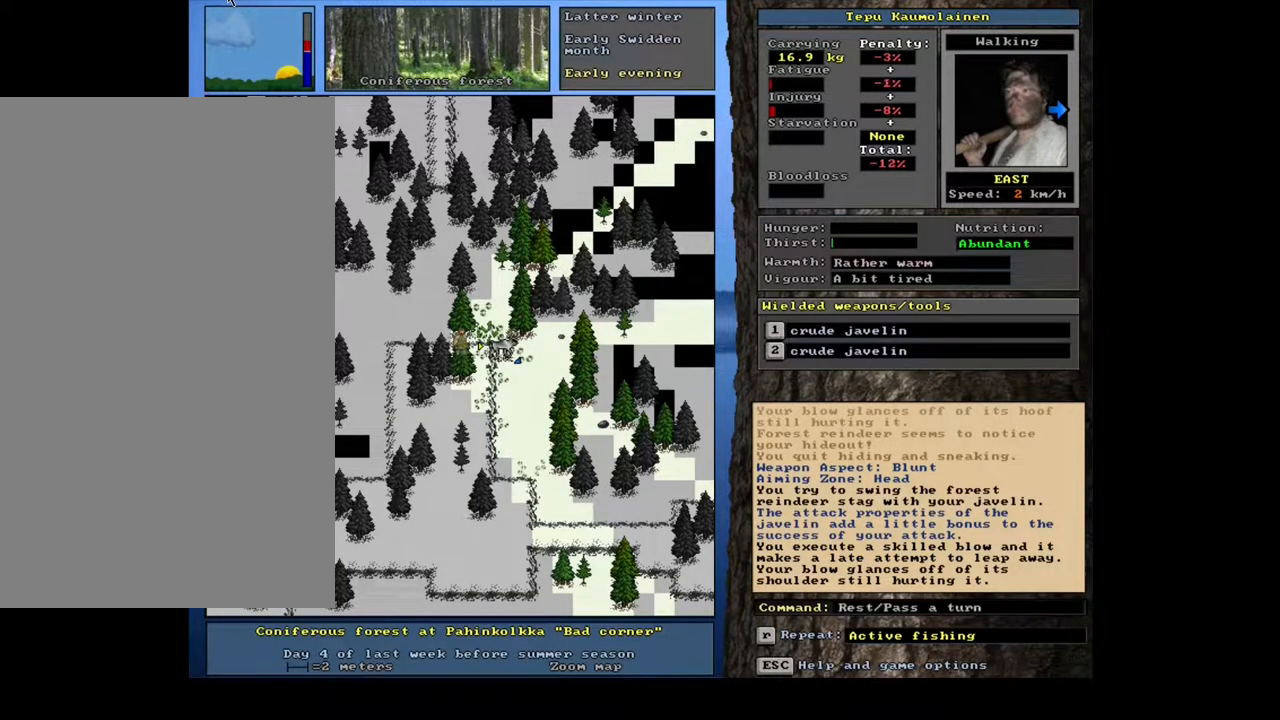
{"keys": [], "mouse": [], "events": [[117, ".", "up"], [283, ".", "down"], [417, ".", "up"]]}
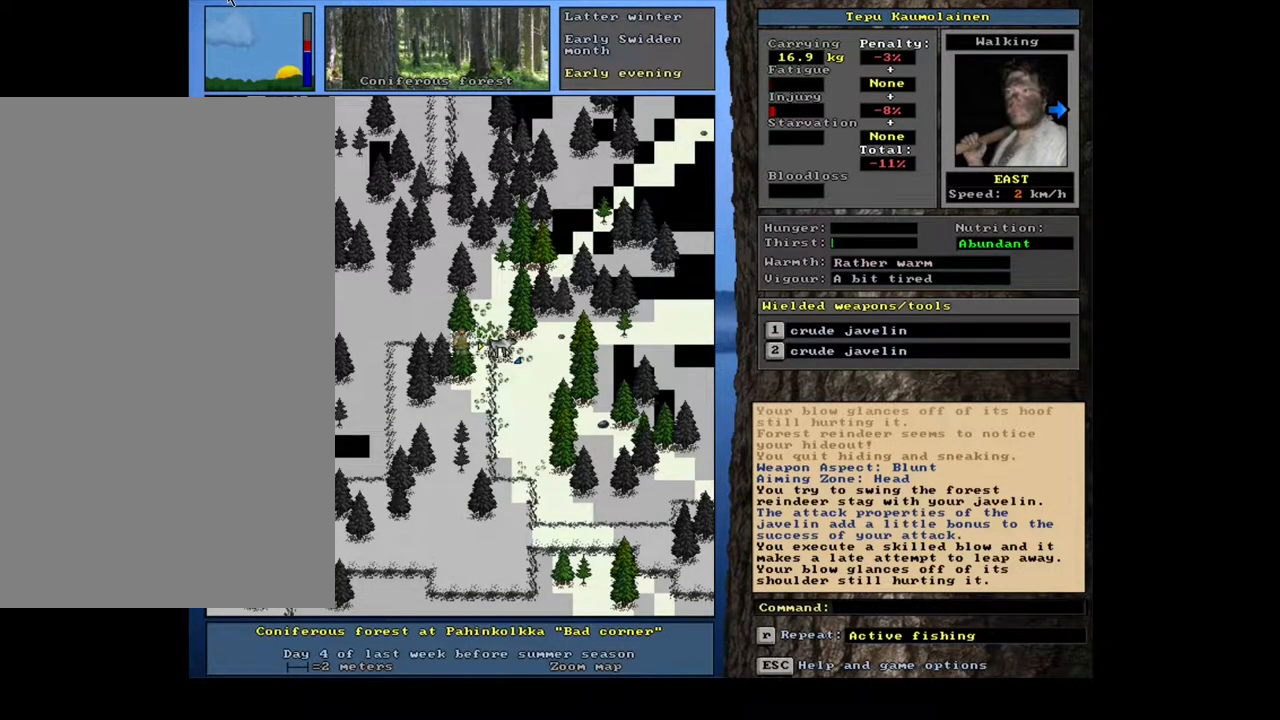
{"keys": ["ctrl_l"], "mouse": [], "events": [[200, "ctrl_l", "down"]]}
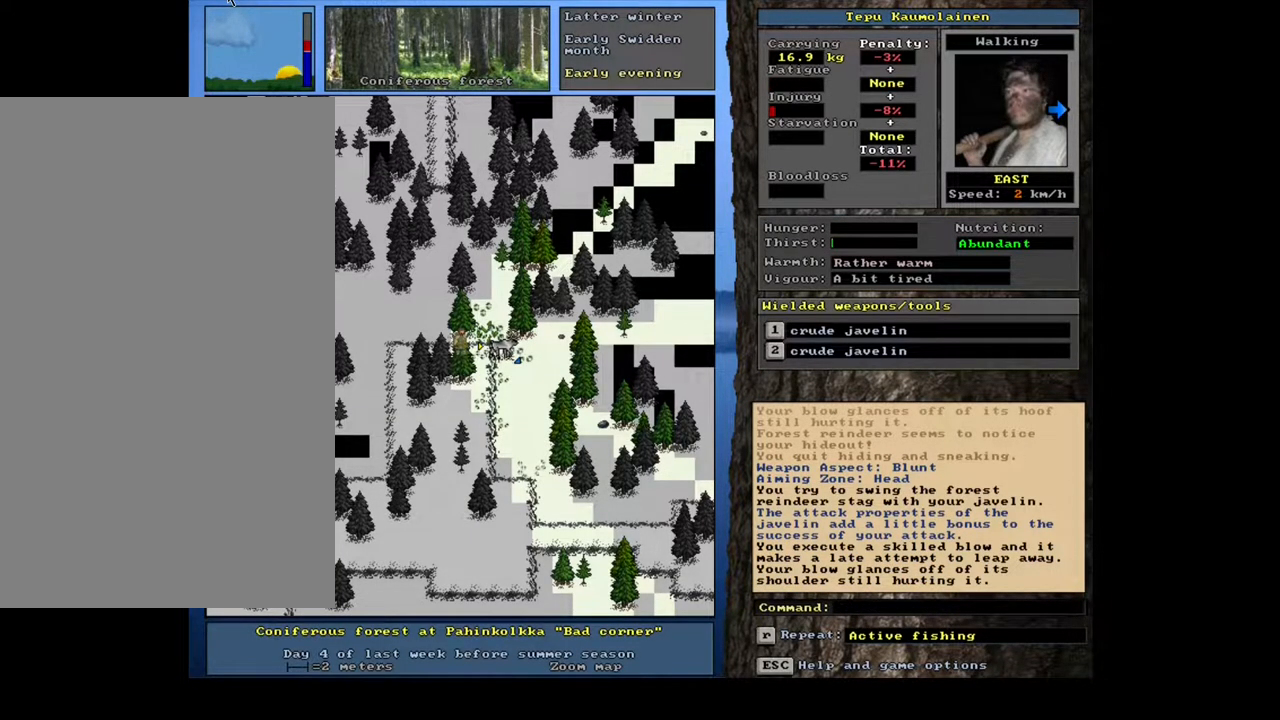
{"keys": [], "mouse": [], "events": [[233, "num3", "down"], [317, "num3", "up"], [450, "ctrl_l", "up"]]}
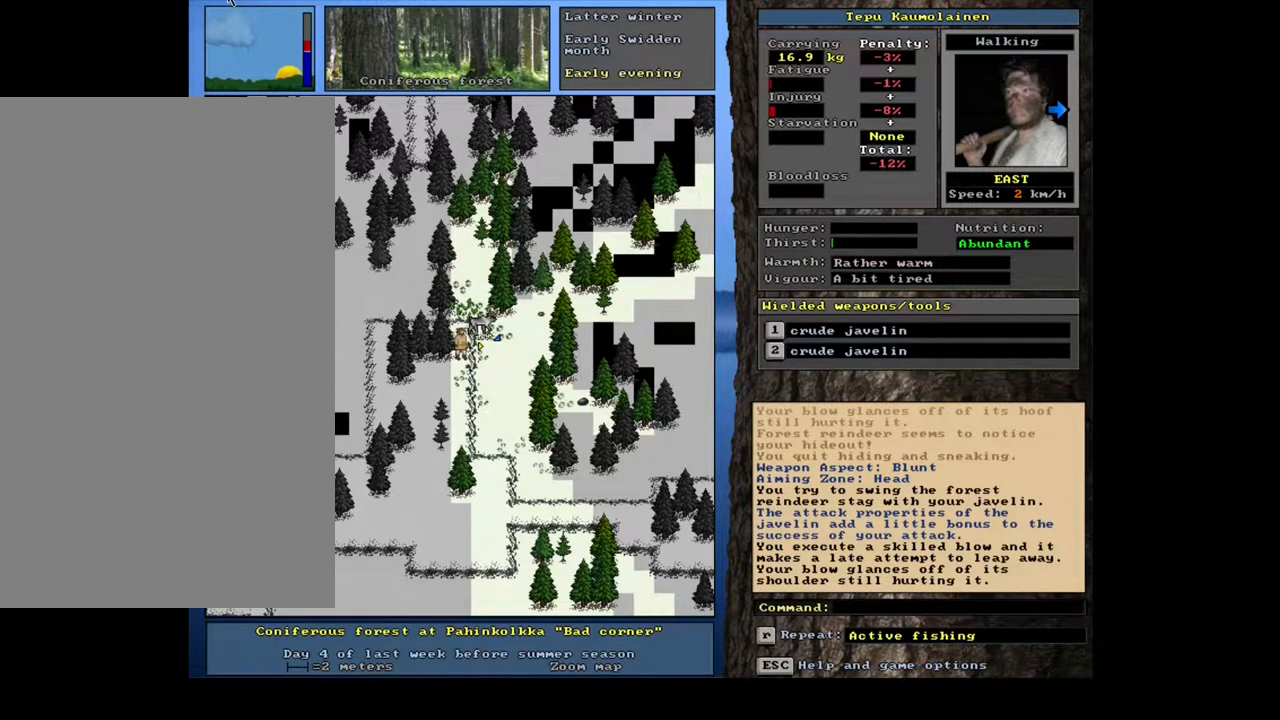
{"keys": [], "mouse": [], "events": []}
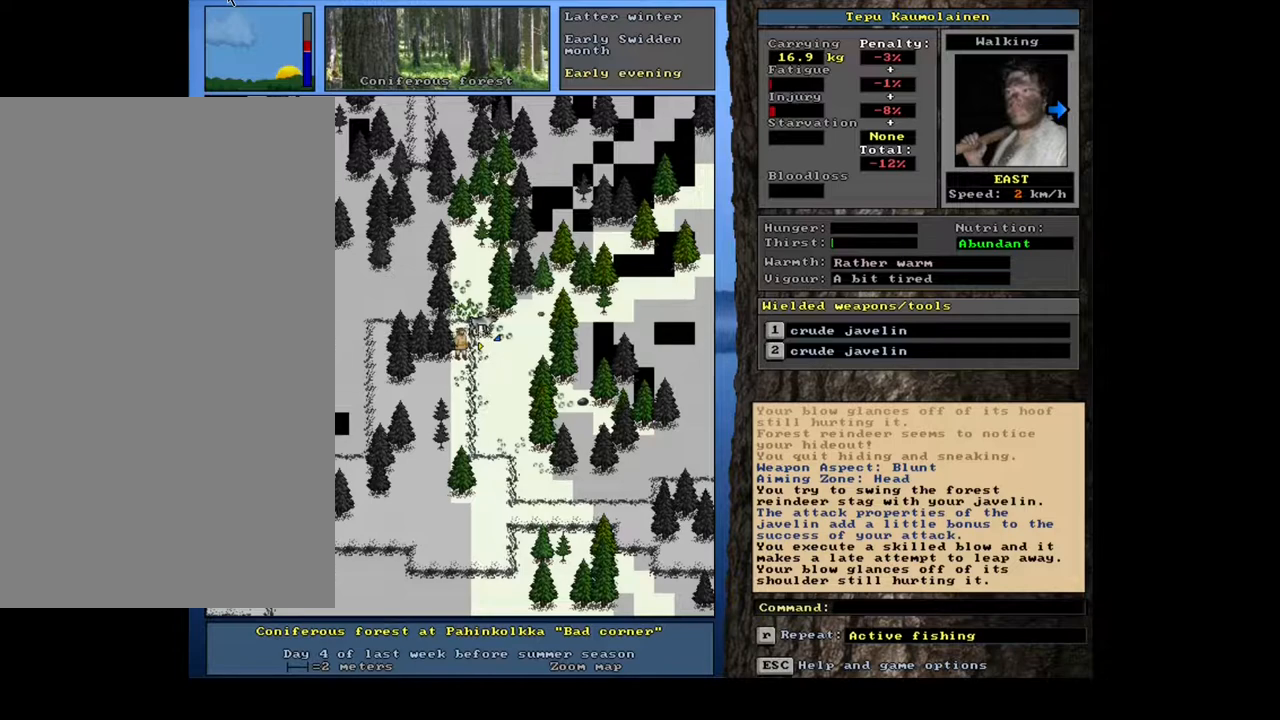
{"keys": [], "mouse": [], "events": [[183, "h", "down"], [233, "h", "up"]]}
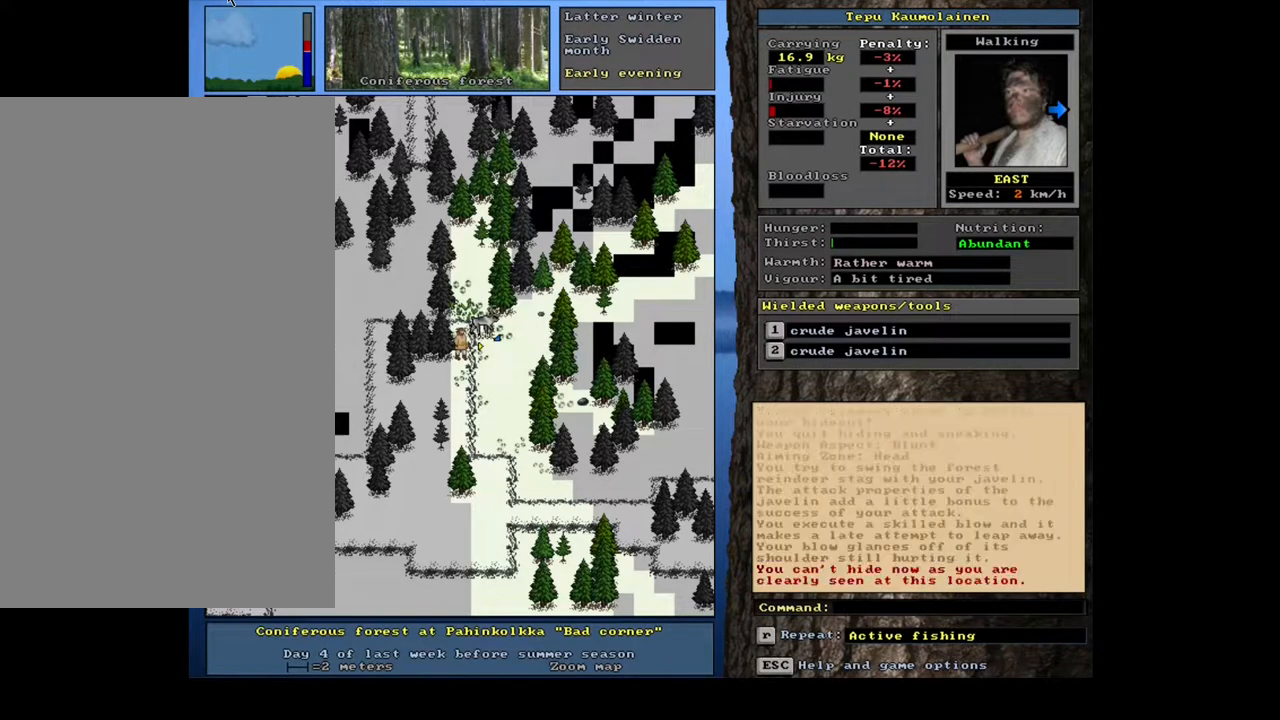
{"keys": [], "mouse": [], "events": []}
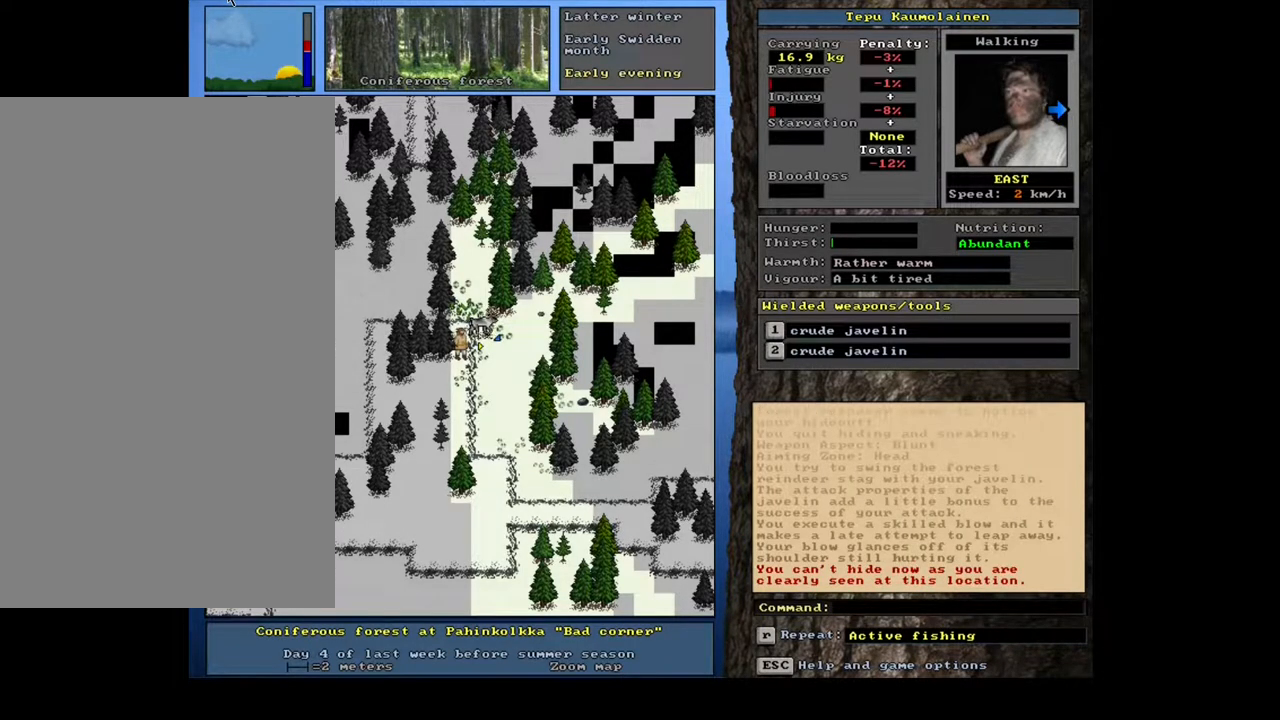
{"keys": [], "mouse": [], "events": [[333, "1", "down"], [333, "2", "down"], [450, "1", "up"], [450, "2", "up"]]}
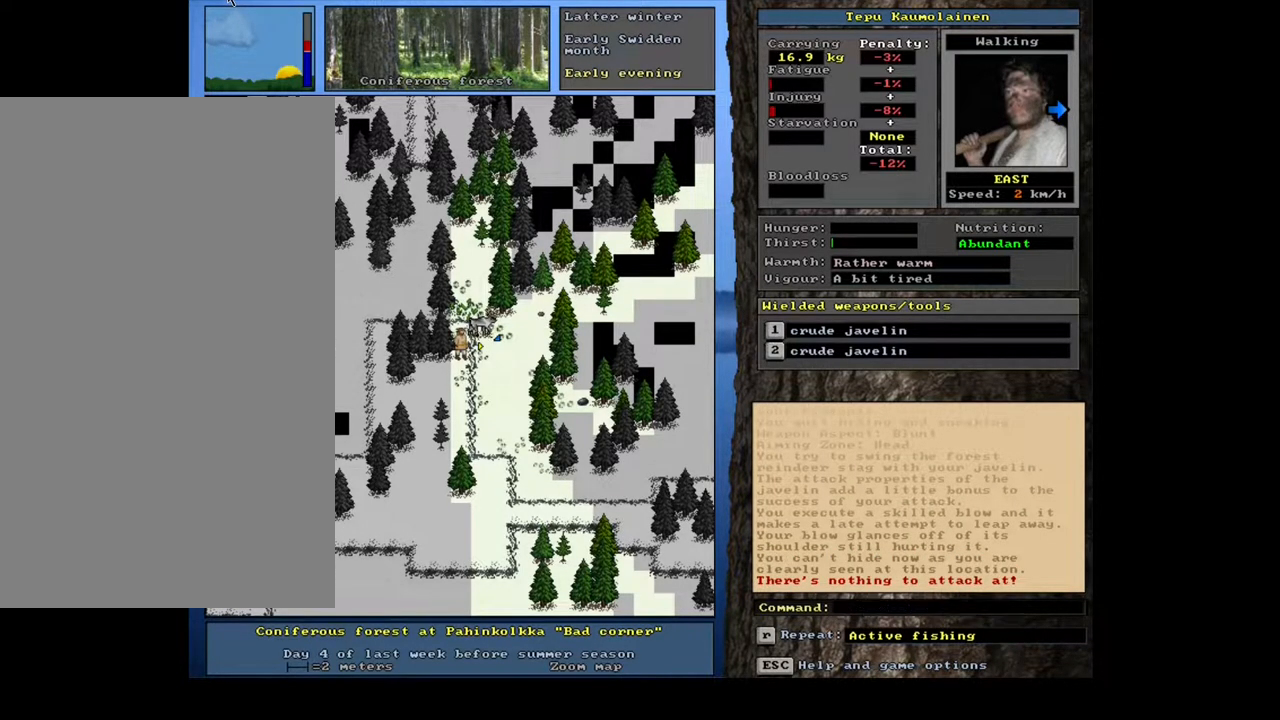
{"keys": [], "mouse": [], "events": []}
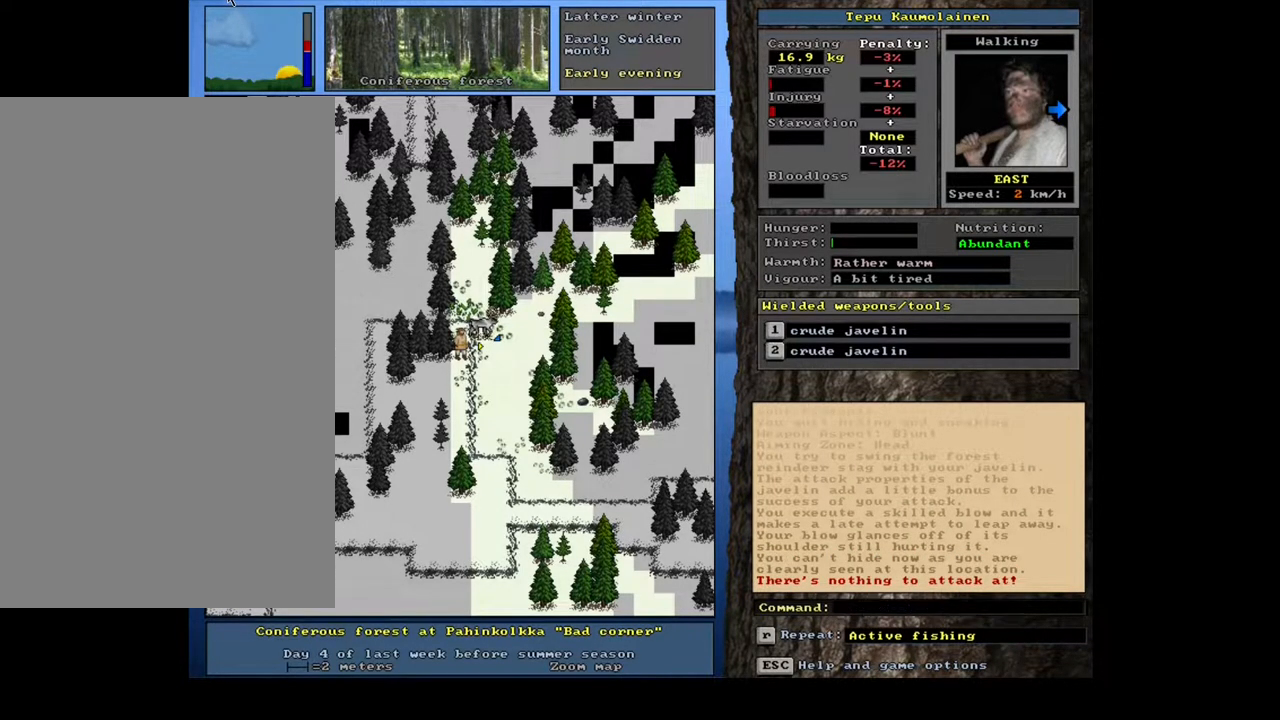
{"keys": ["1"], "mouse": [], "events": [[450, "1", "down"]]}
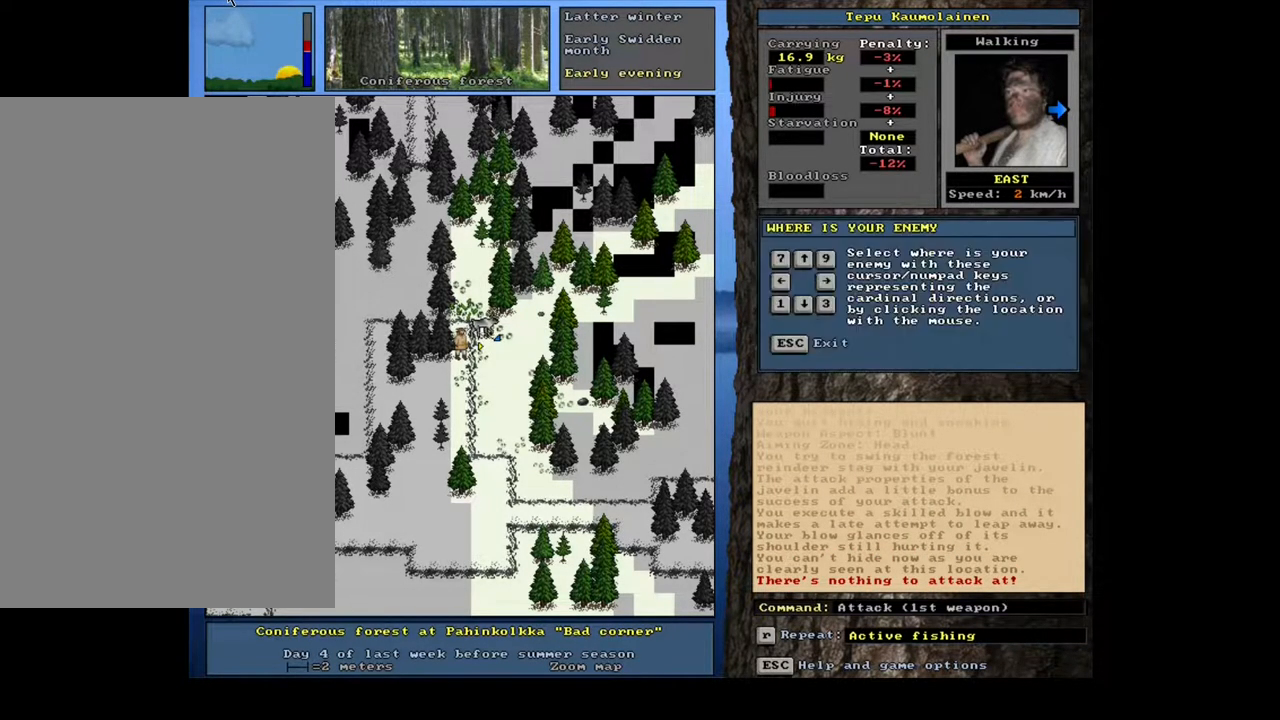
{"keys": [], "mouse": [], "events": [[100, "1", "up"]]}
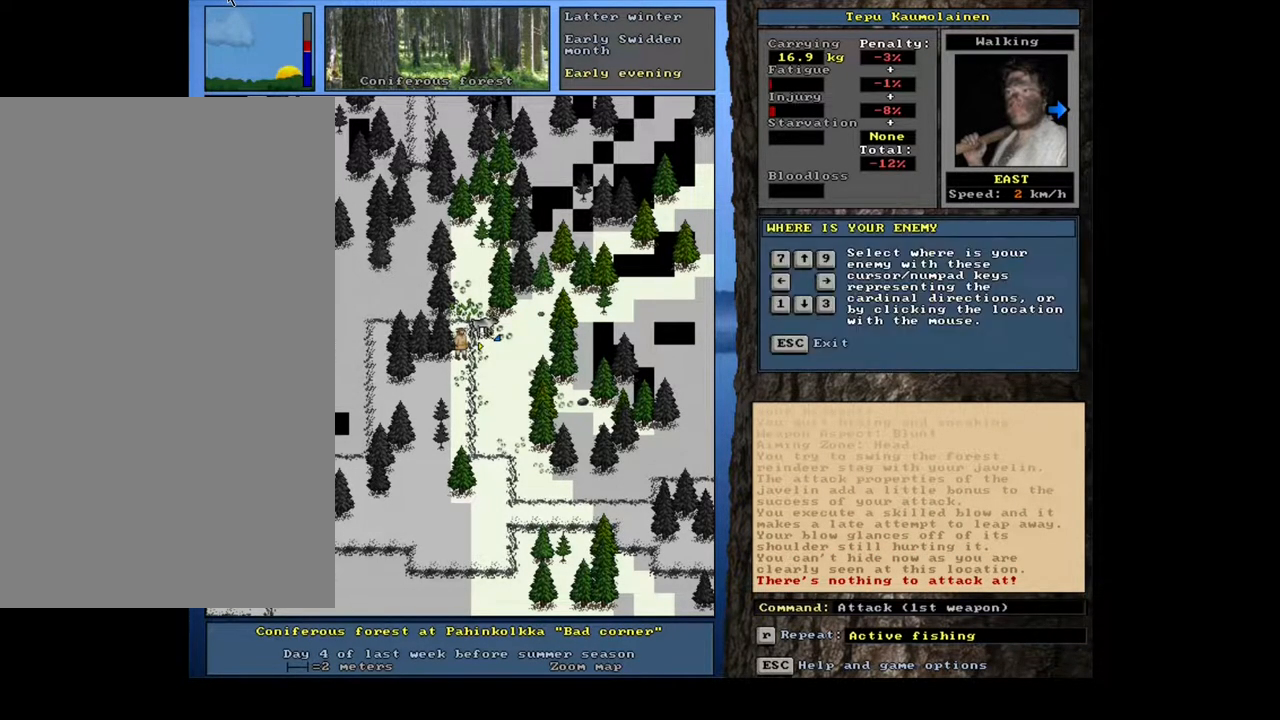
{"keys": [], "mouse": [], "events": [[50, "9", "down"], [167, "9", "up"]]}
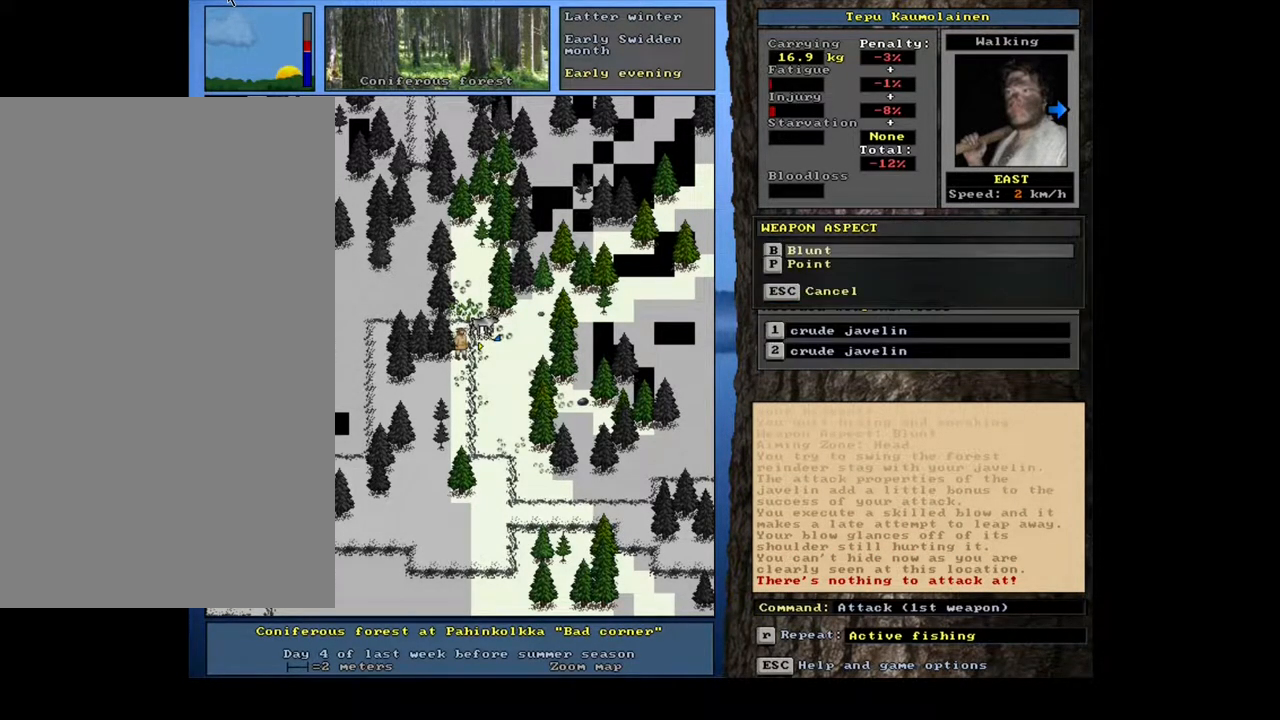
{"keys": ["b"], "mouse": [], "events": [[467, "b", "down"]]}
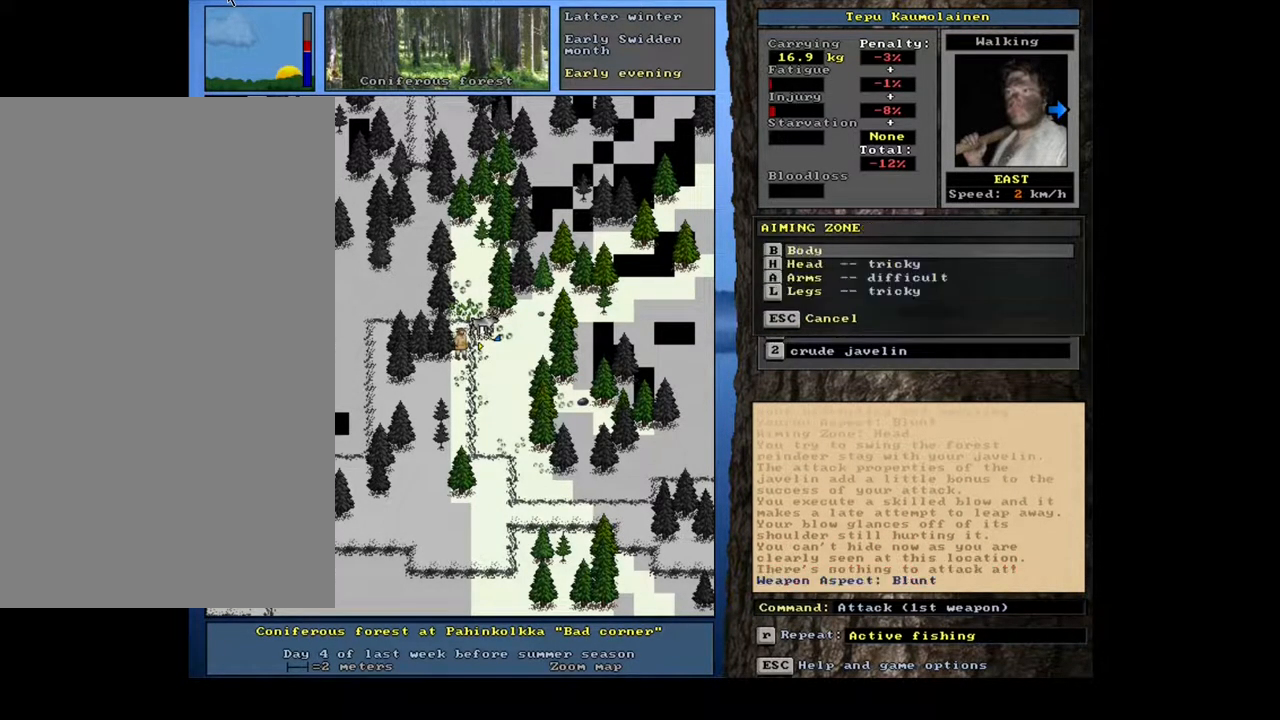
{"keys": [], "mouse": [], "events": [[67, "b", "up"]]}
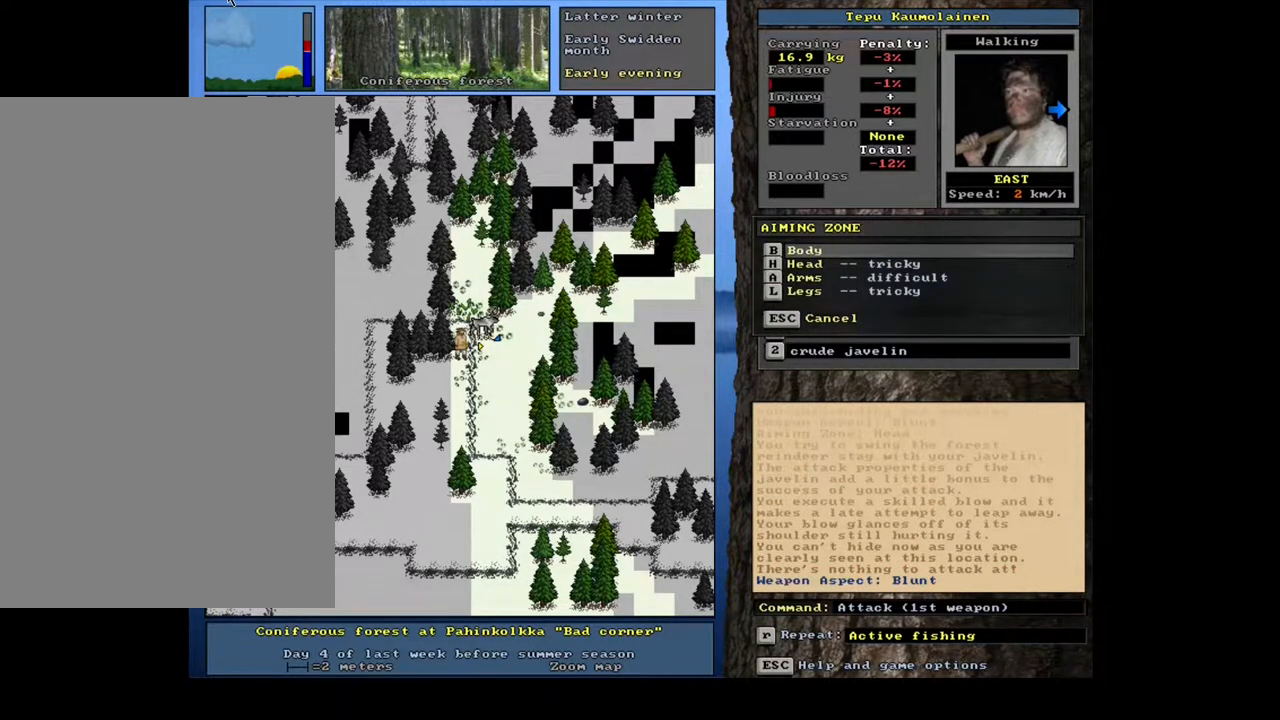
{"keys": [], "mouse": [], "events": [[83, "h", "down"], [183, "h", "up"]]}
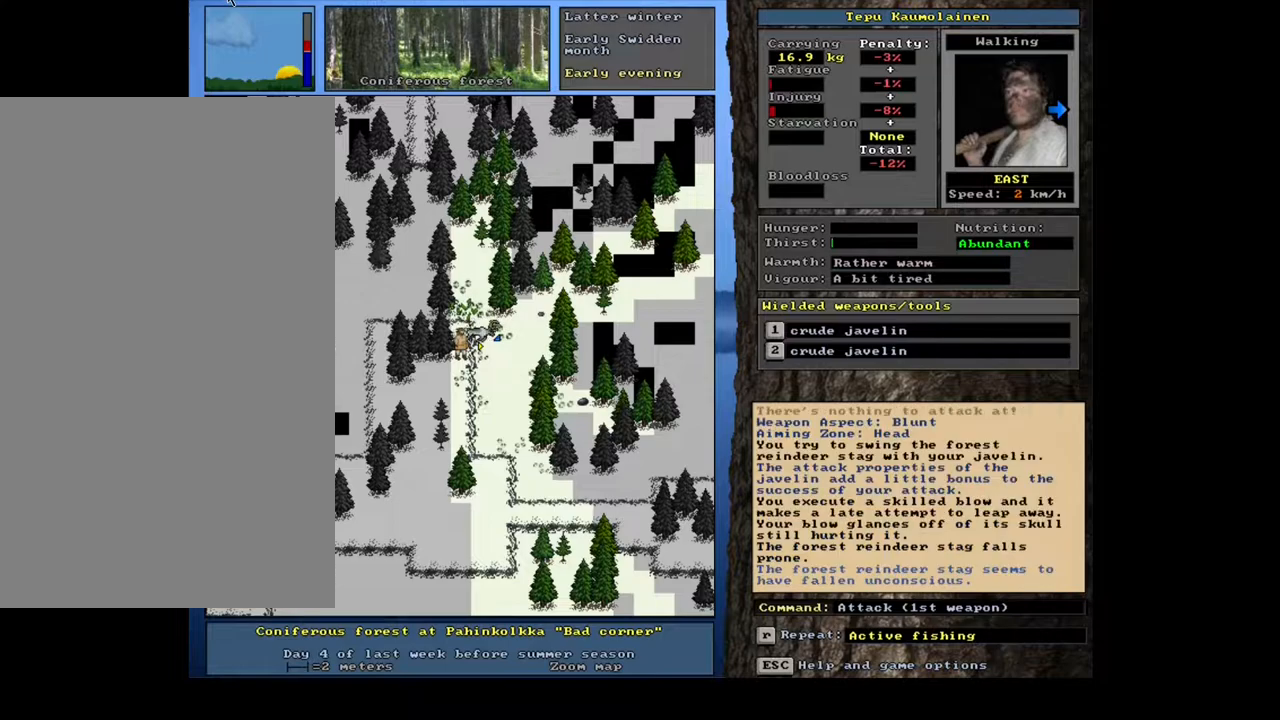
{"keys": [], "mouse": [], "events": []}
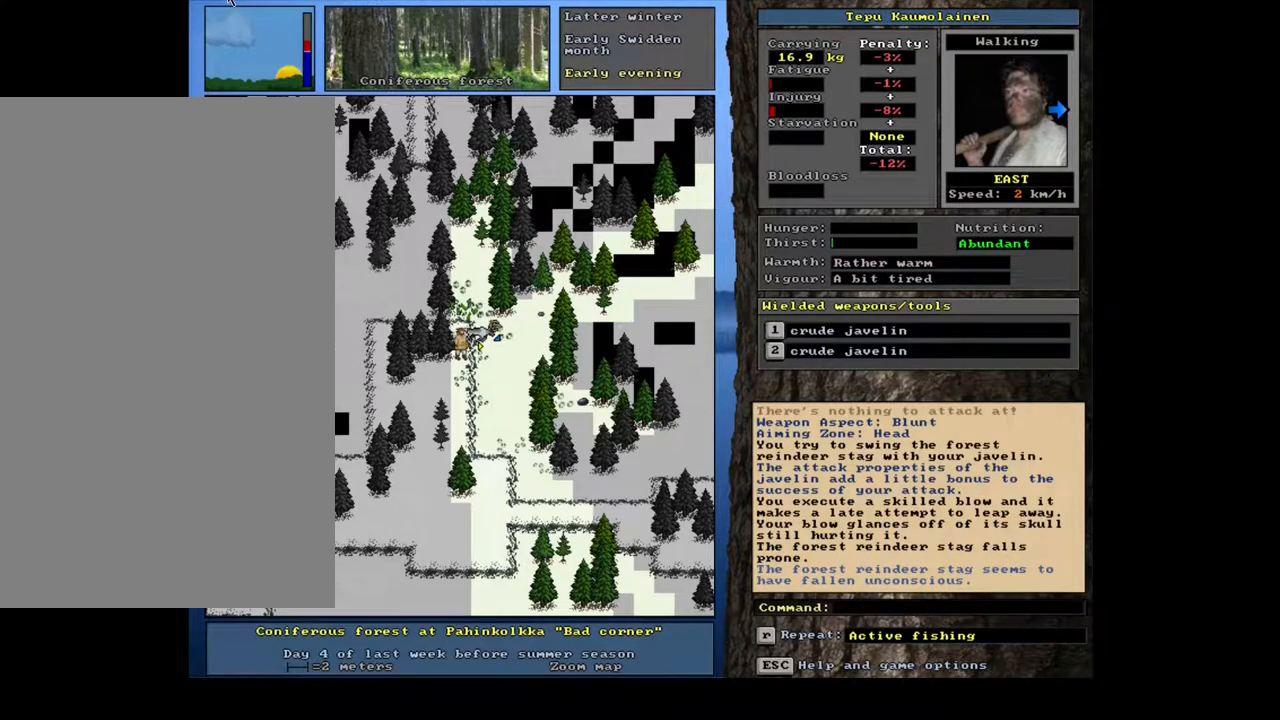
{"keys": [], "mouse": [], "events": []}
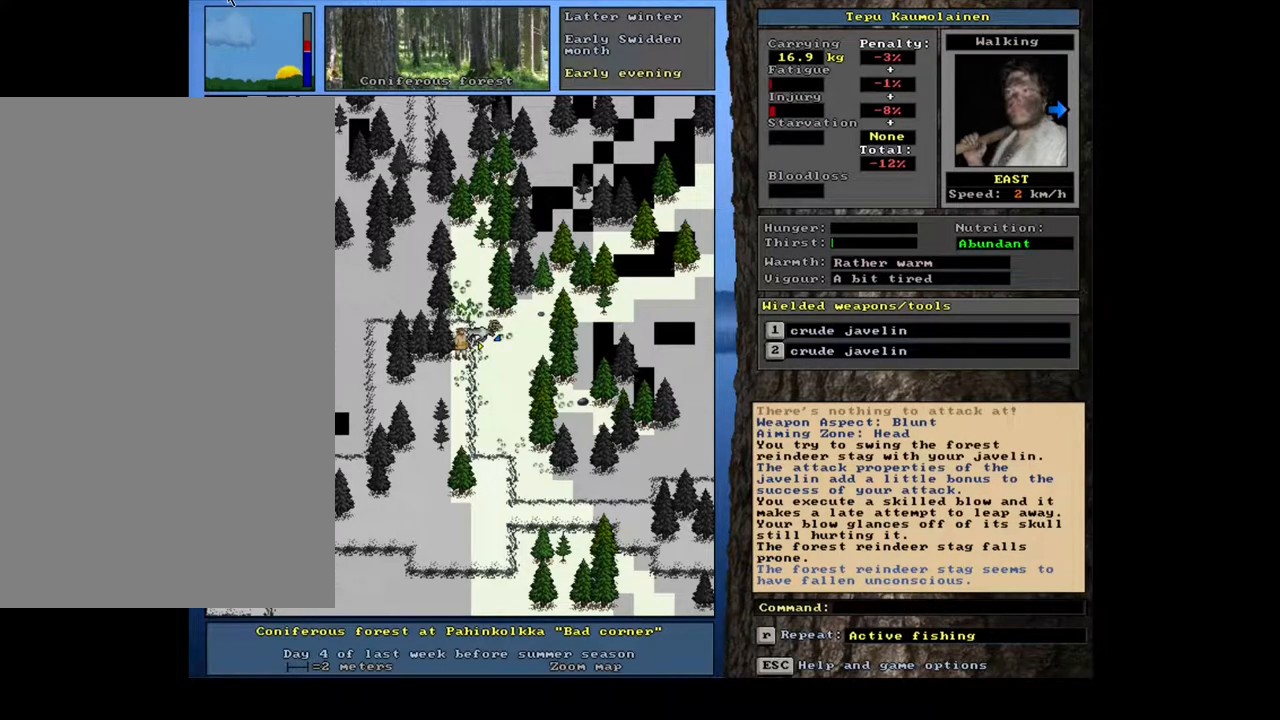
{"keys": [], "mouse": [], "events": [[217, "1", "down"], [383, "1", "up"]]}
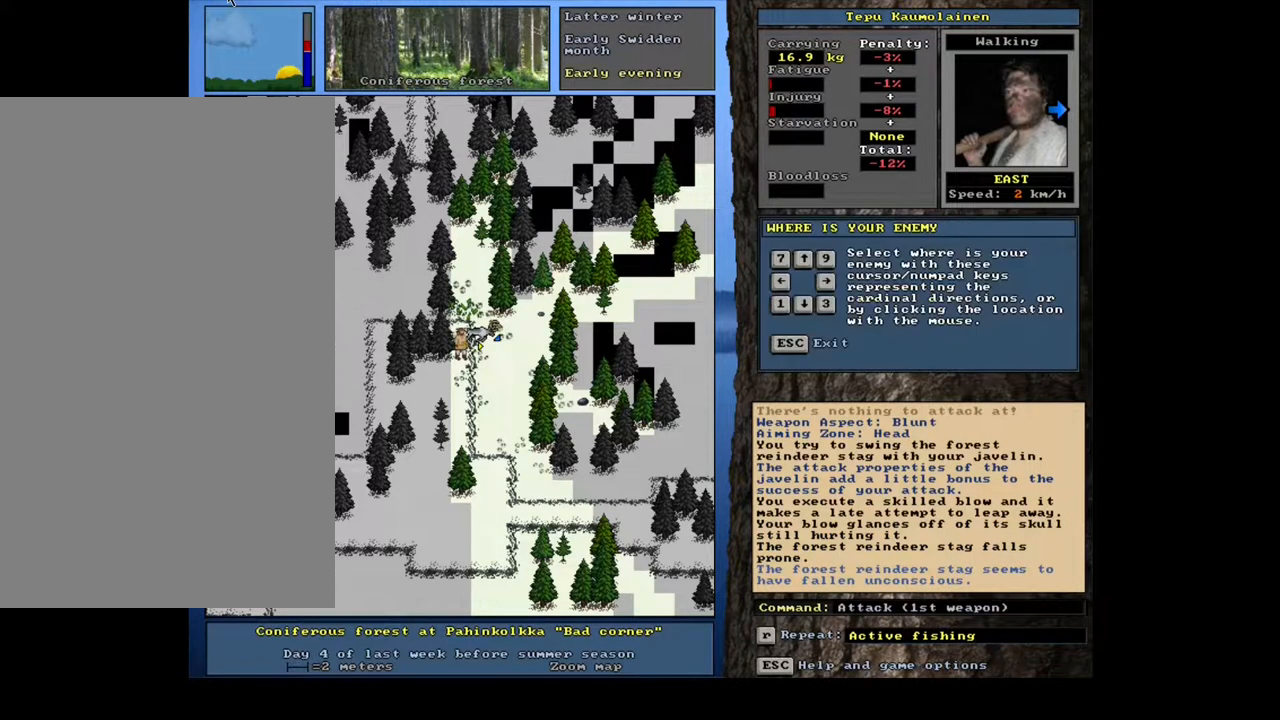
{"keys": [], "mouse": [], "events": []}
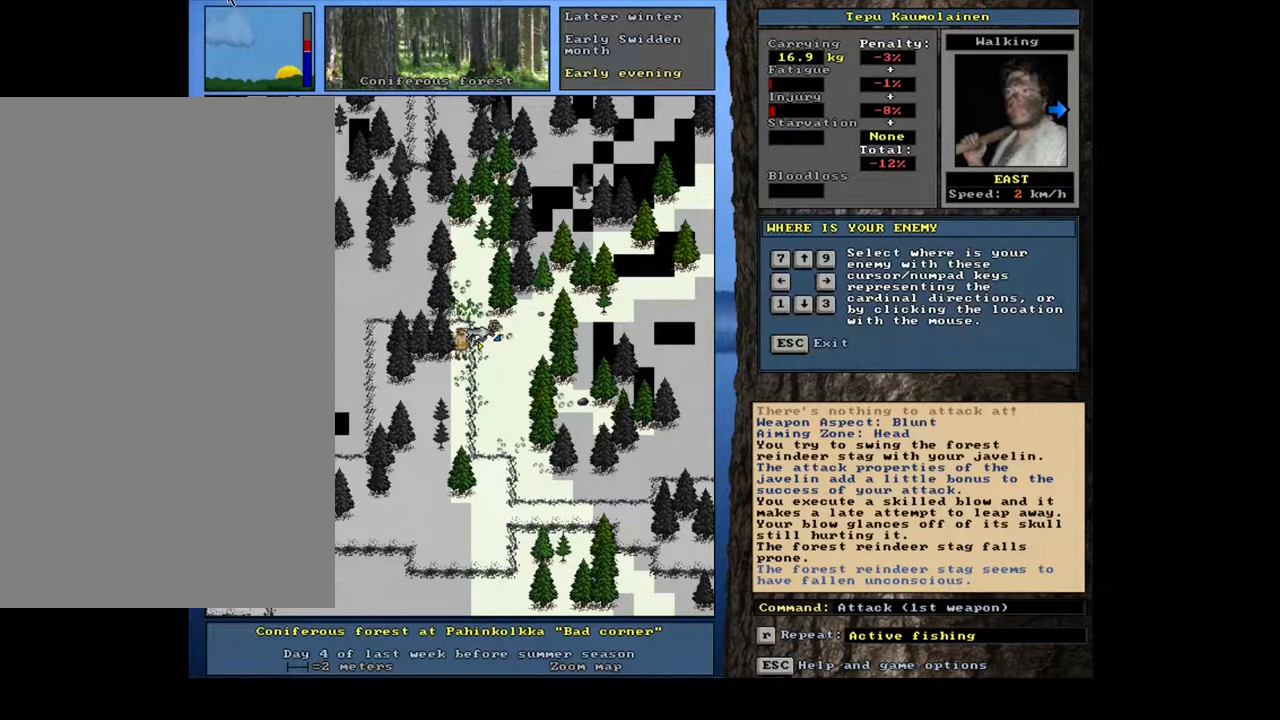
{"keys": [], "mouse": [], "events": [[400, "9", "down"], [500, "9", "up"]]}
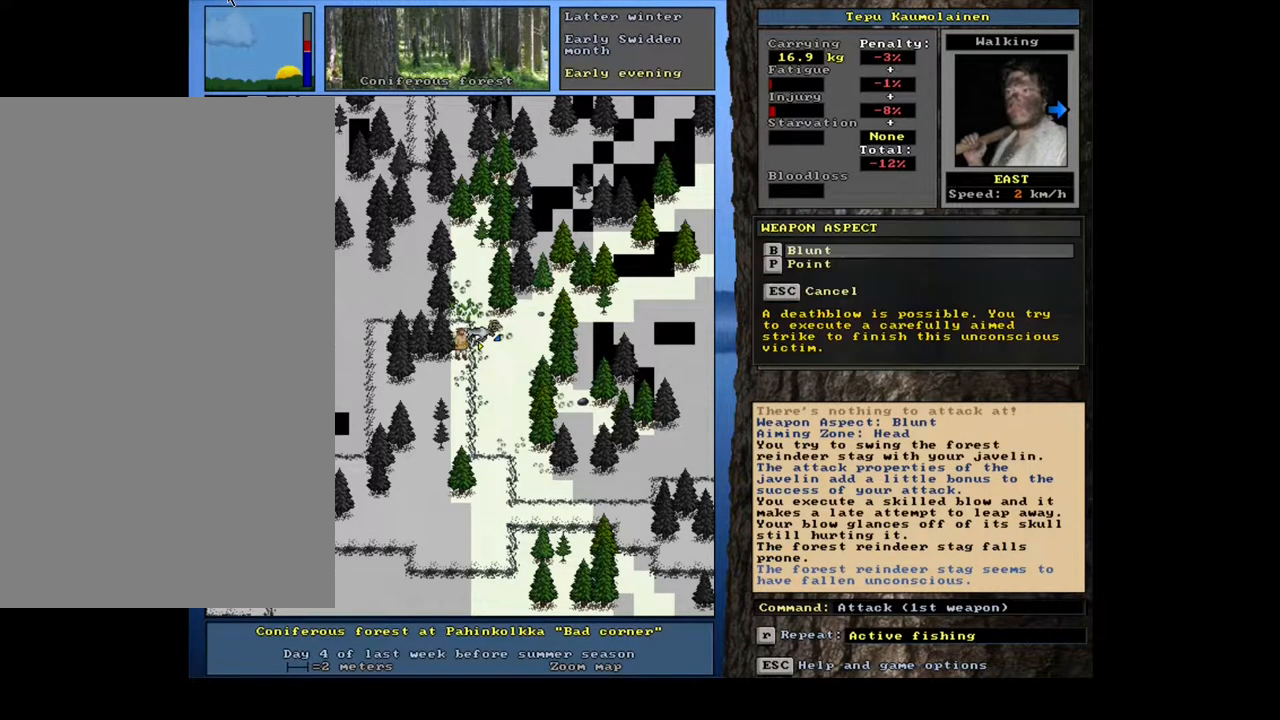
{"keys": [], "mouse": [], "events": []}
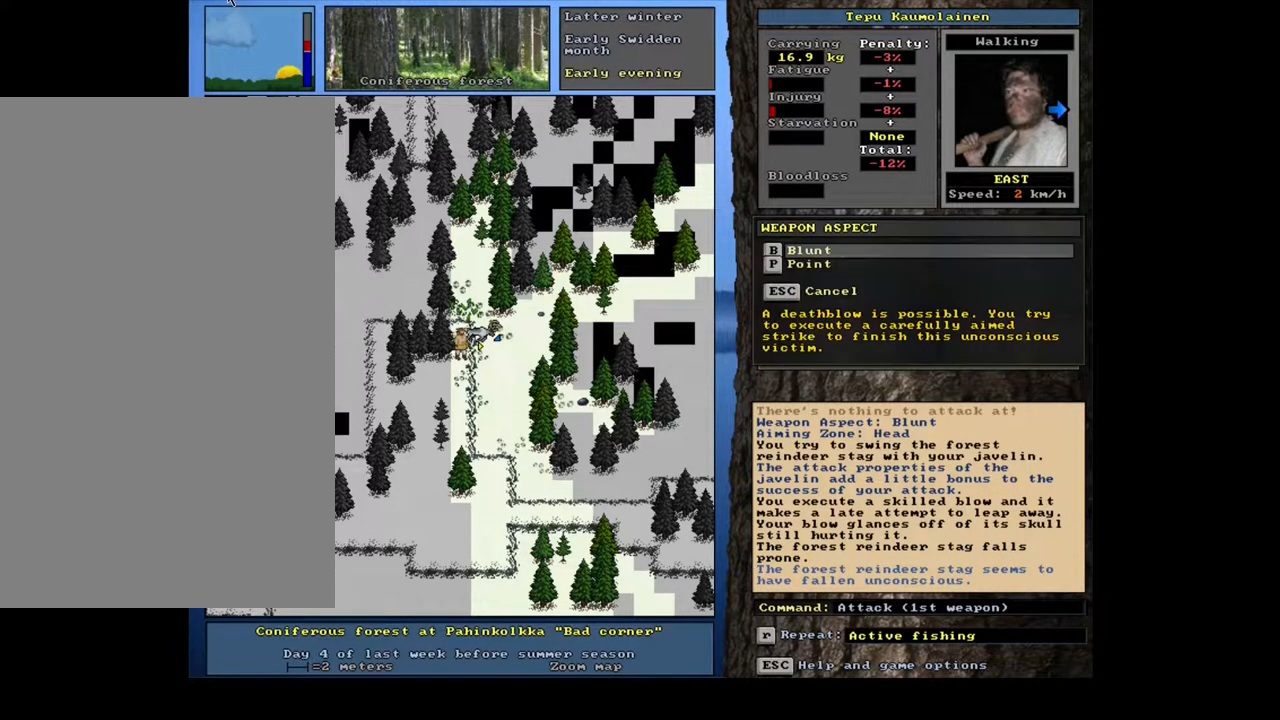
{"keys": [], "mouse": [], "events": []}
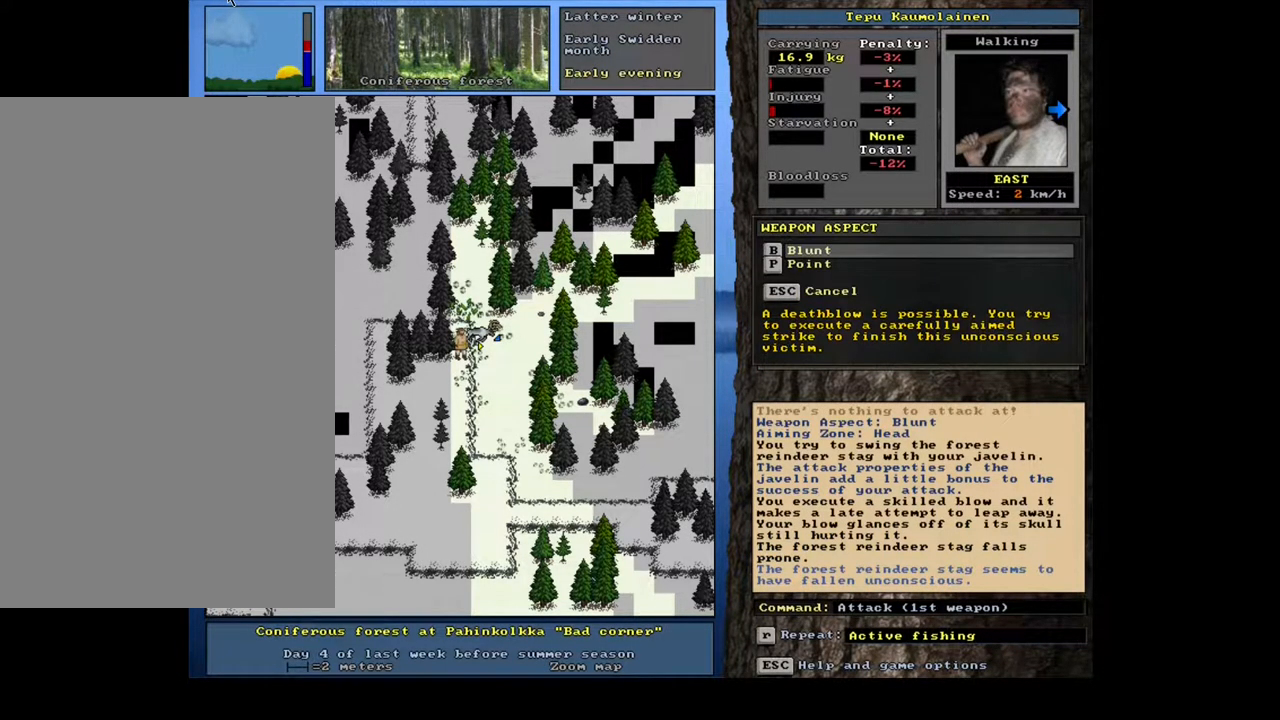
{"keys": [], "mouse": [], "events": [[67, "p", "down"], [183, "p", "up"]]}
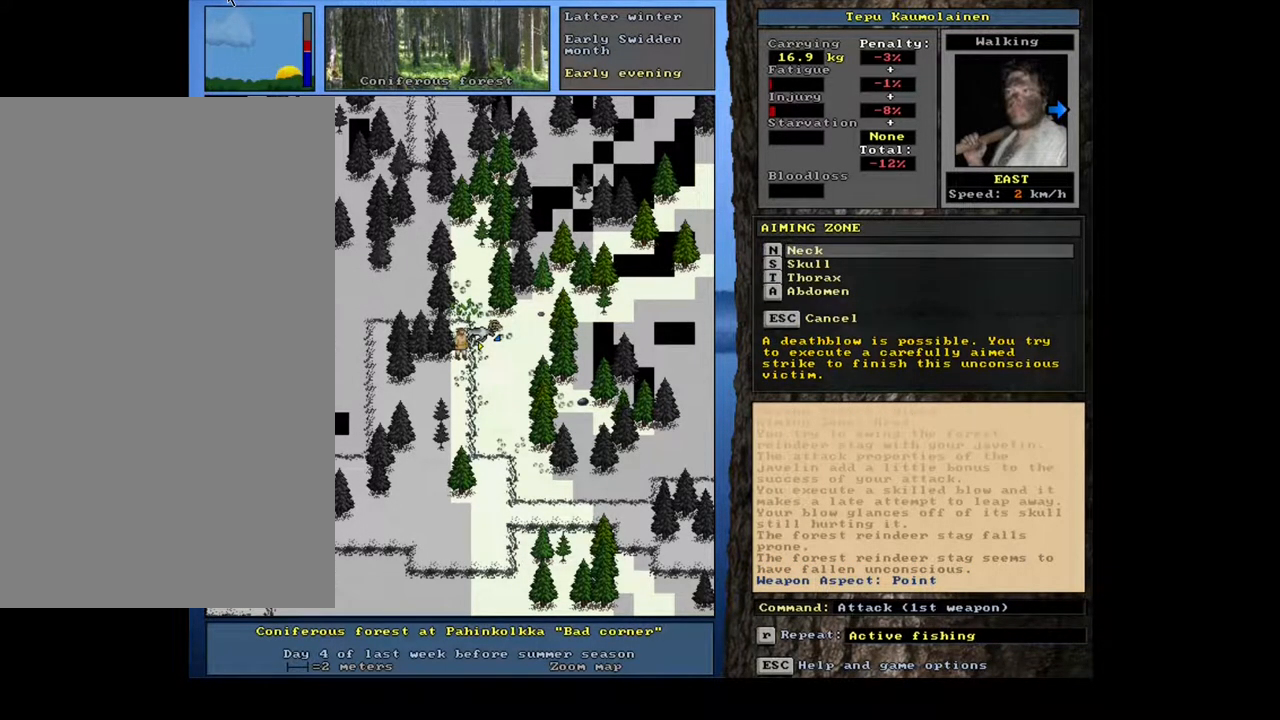
{"keys": [], "mouse": [], "events": []}
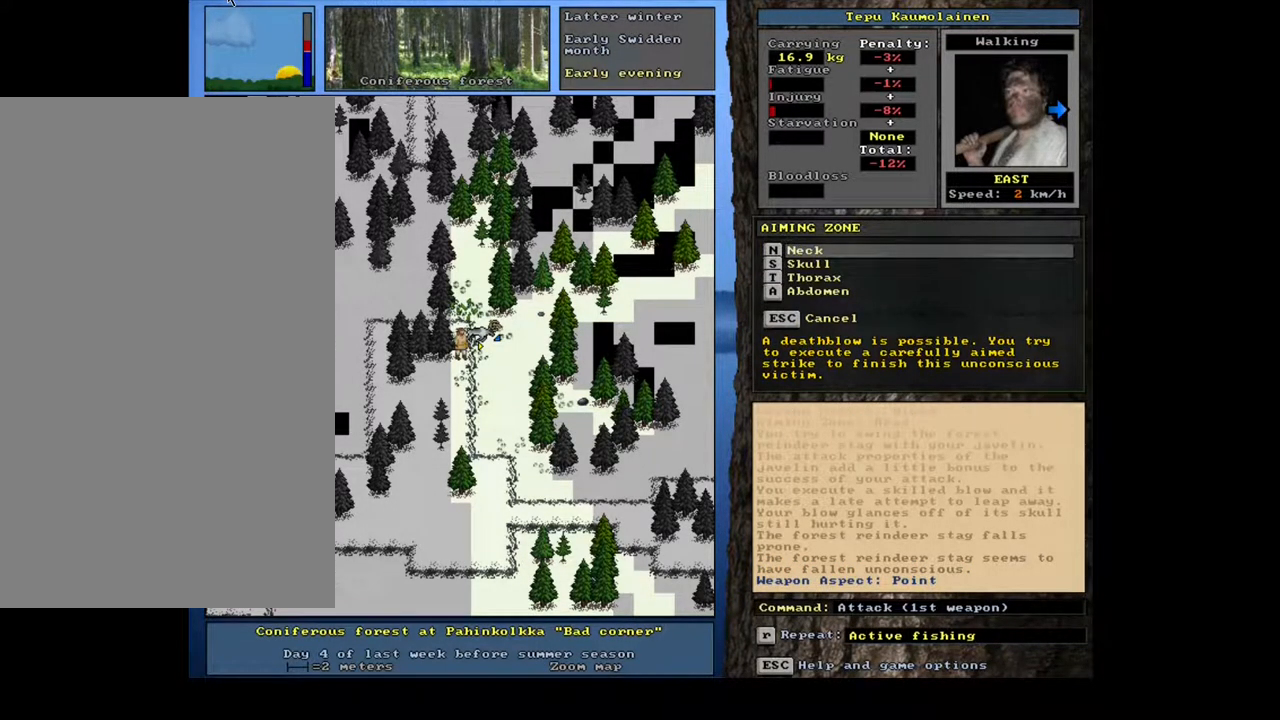
{"keys": [], "mouse": [], "events": []}
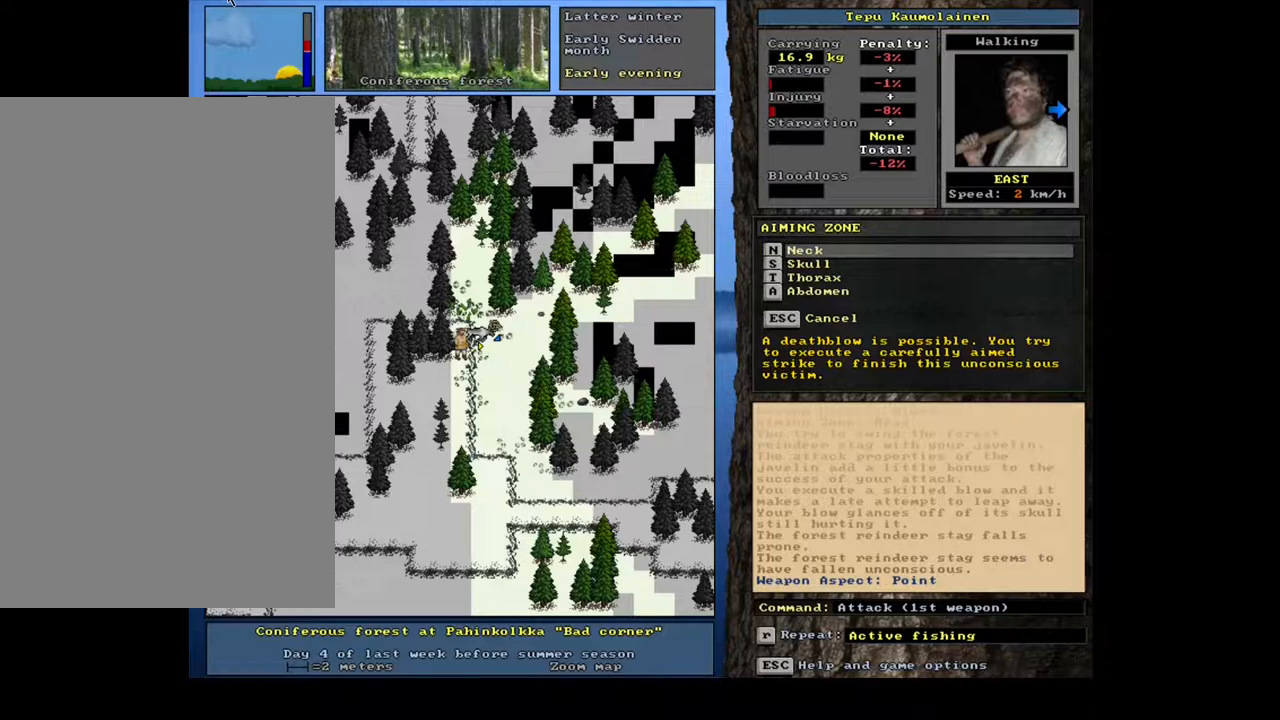
{"keys": [], "mouse": [], "events": [[267, "escape", "down"], [317, "escape", "up"]]}
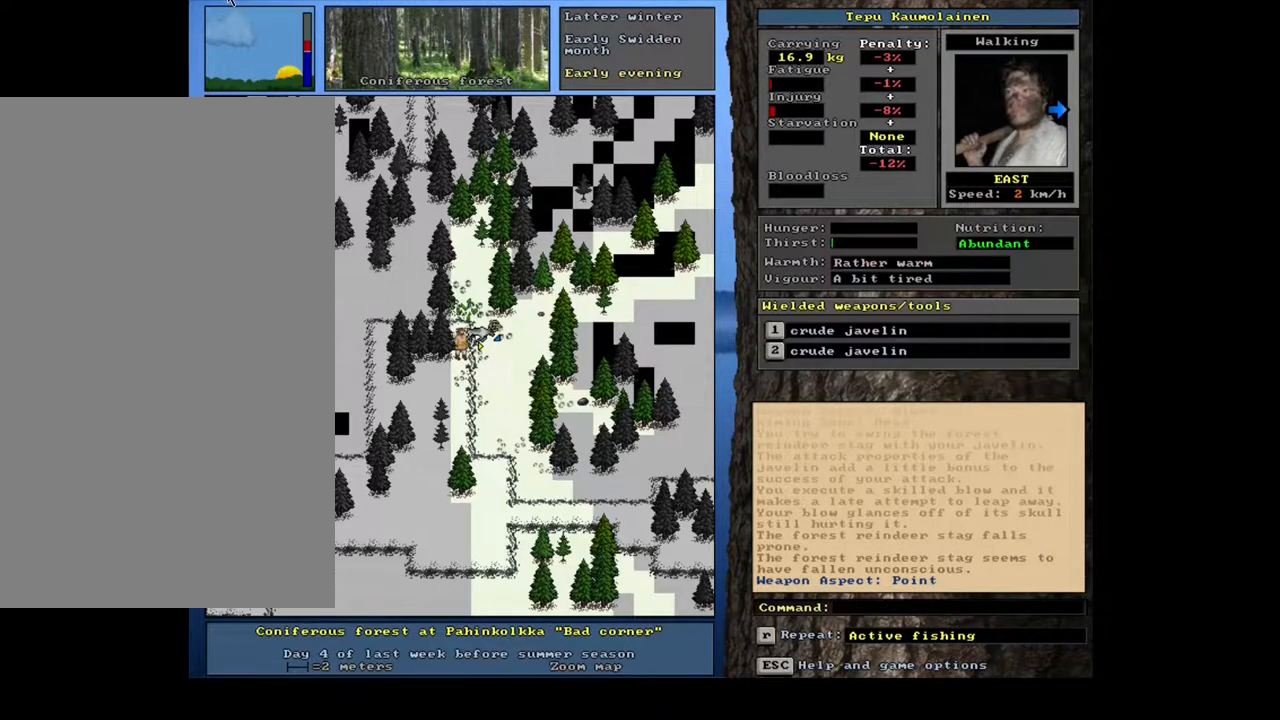
{"keys": ["shift_l"], "mouse": [], "events": [[267, "shift_l", "down"], [400, "t", "down"], [500, "t", "up"]]}